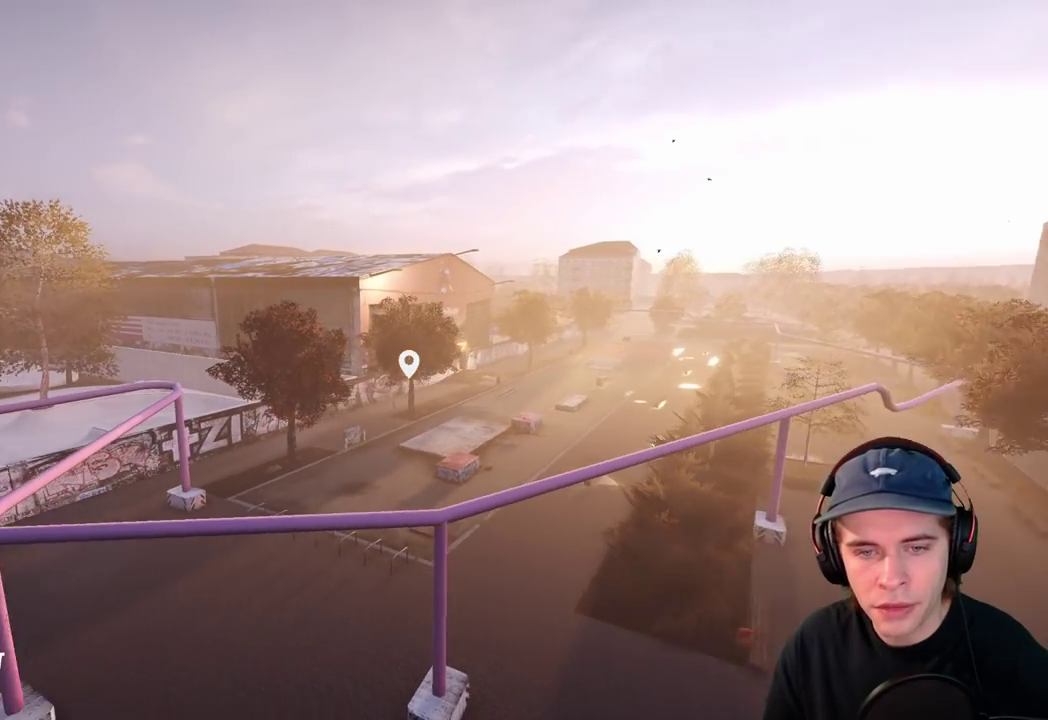
Gameplay with a controller (Xbox layout); each line is a JSON object with the inputs held at the frame after it (dt_ms = milliseconds from this image to that frame). "events" lists button and stick changes between this image and that frame as [ms after this image, input, new state], when the widget could be followed in between. This overlay highlights the sticks when they move; stick clicks (L3 R3) are not distinguishable. Not read: DPAD_DOWN DPAD_LEFT DPAD_RIGHT HOME L3 R1 R3 SELECT START.
{"dt_ms": 600, "buttons": [], "left_stick": "center", "right_stick": "center", "events": [[333, "right_stick", "center"]]}
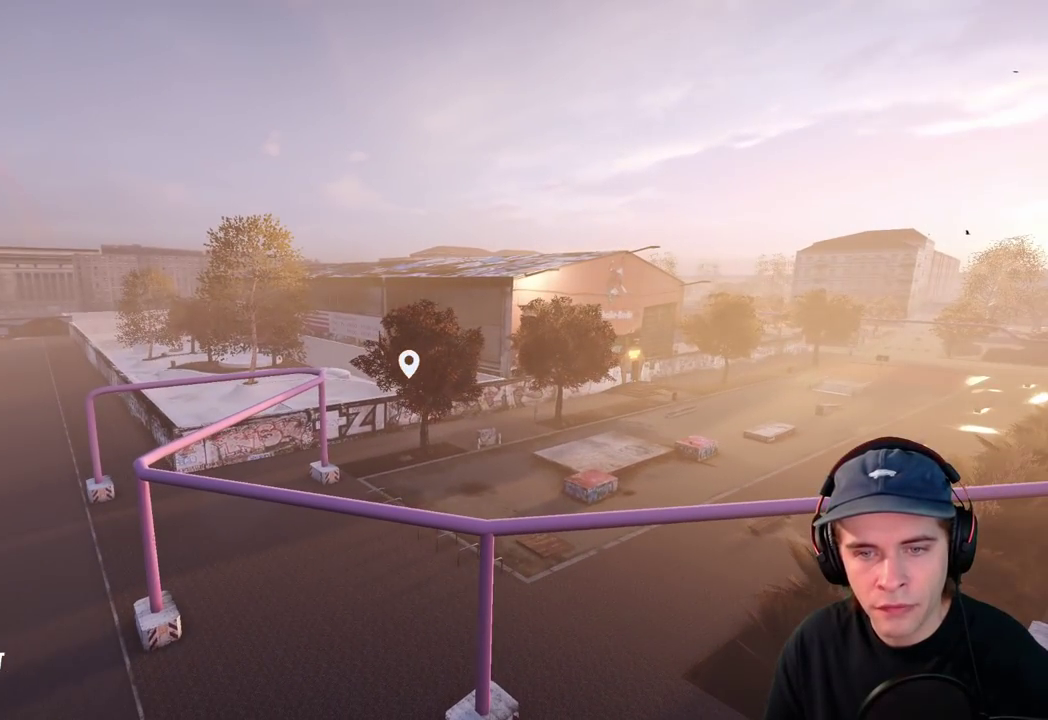
{"dt_ms": 300, "buttons": [], "left_stick": "up", "right_stick": "center", "events": [[83, "left_stick", "up"]]}
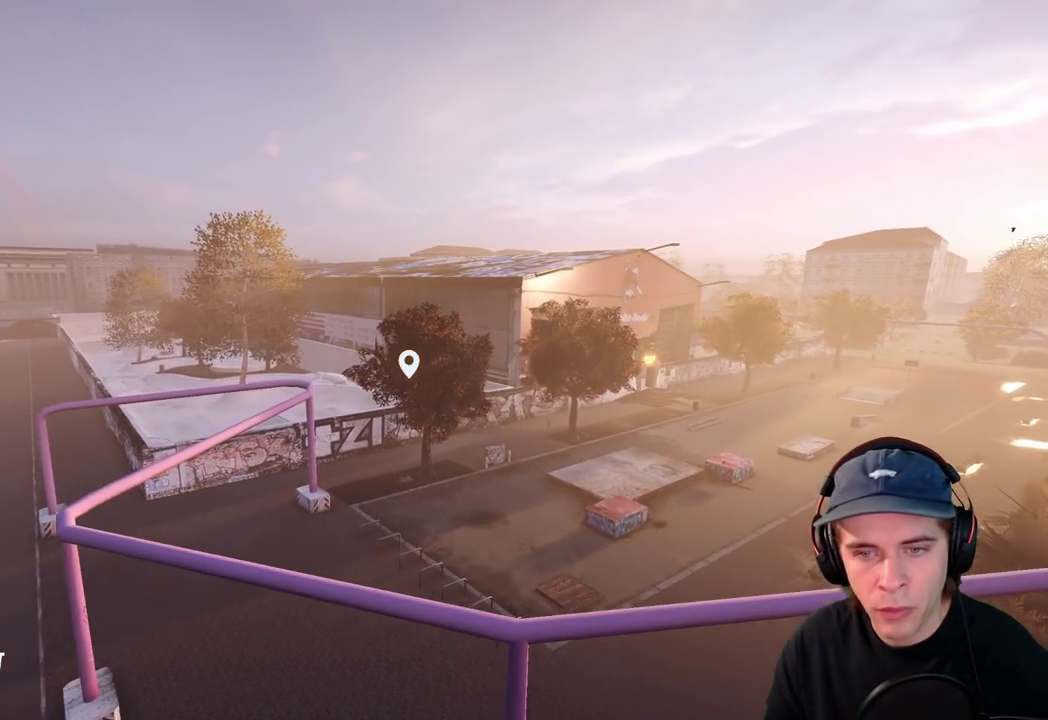
{"dt_ms": 700, "buttons": [], "left_stick": "center", "right_stick": "center", "events": [[67, "left_stick", "center"]]}
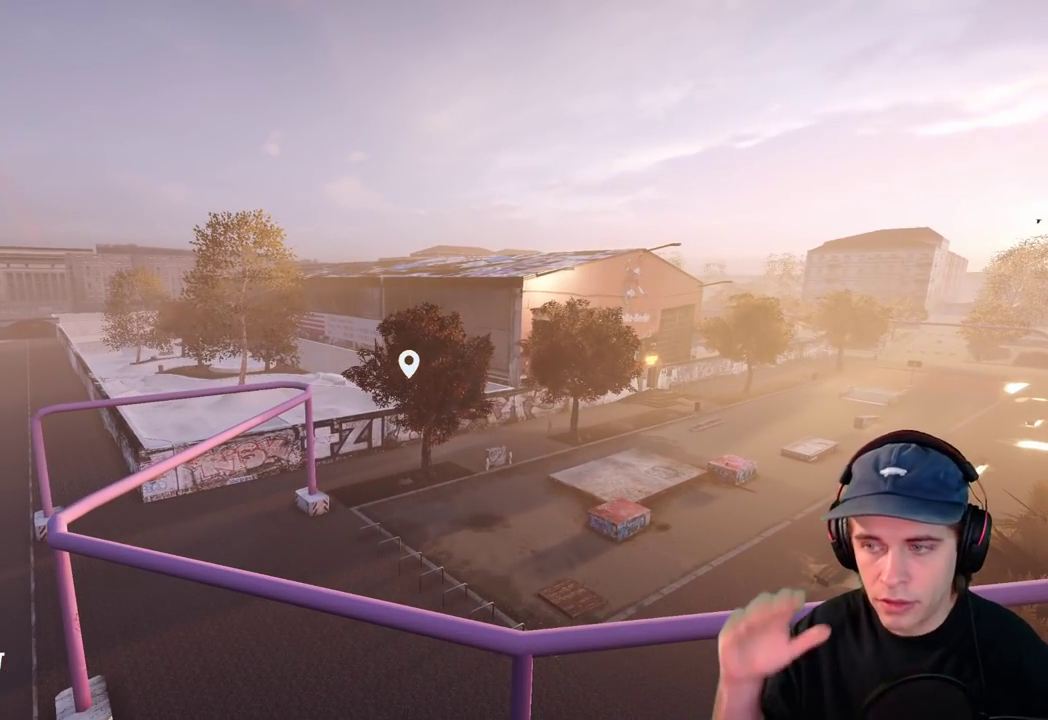
{"dt_ms": 500, "buttons": [], "left_stick": "center", "right_stick": "center"}
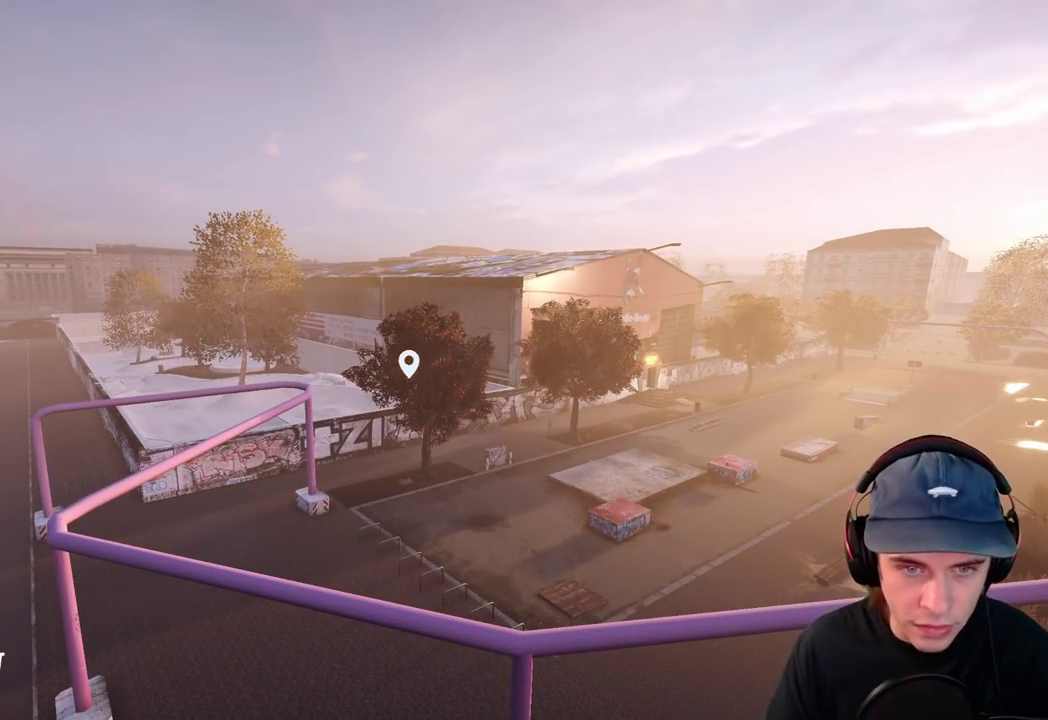
{"dt_ms": 500, "buttons": [], "left_stick": "center", "right_stick": "center"}
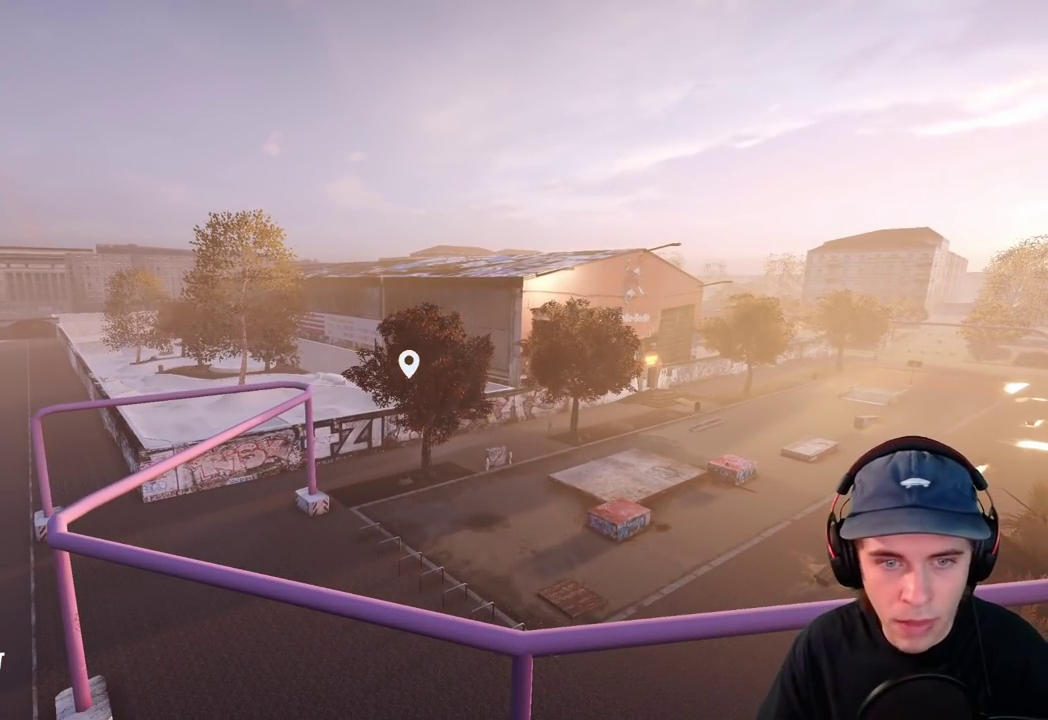
{"dt_ms": 500, "buttons": [], "left_stick": "center", "right_stick": "up"}
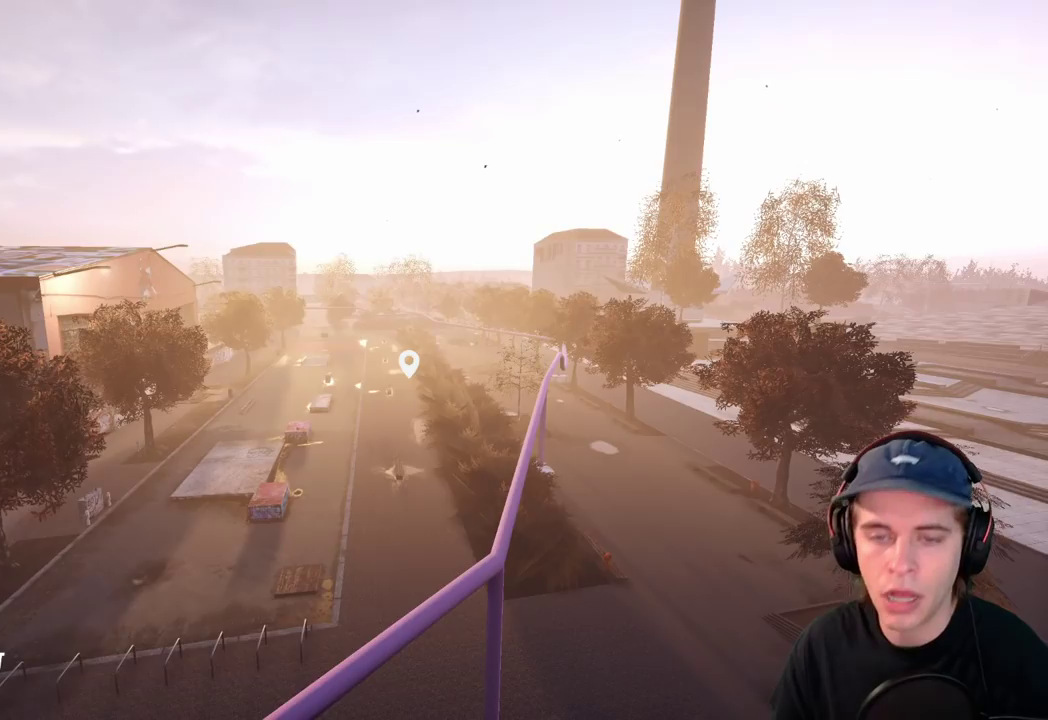
{"dt_ms": 500, "buttons": [], "left_stick": "center", "right_stick": "up", "events": []}
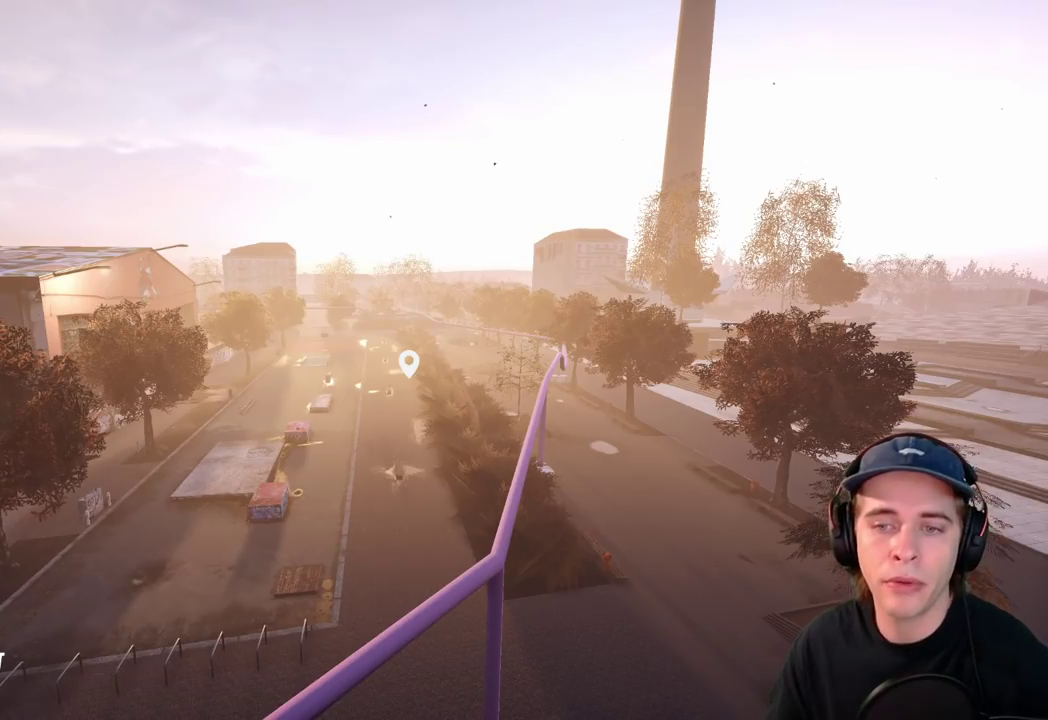
{"dt_ms": 500, "buttons": [], "left_stick": "center", "right_stick": "up", "events": []}
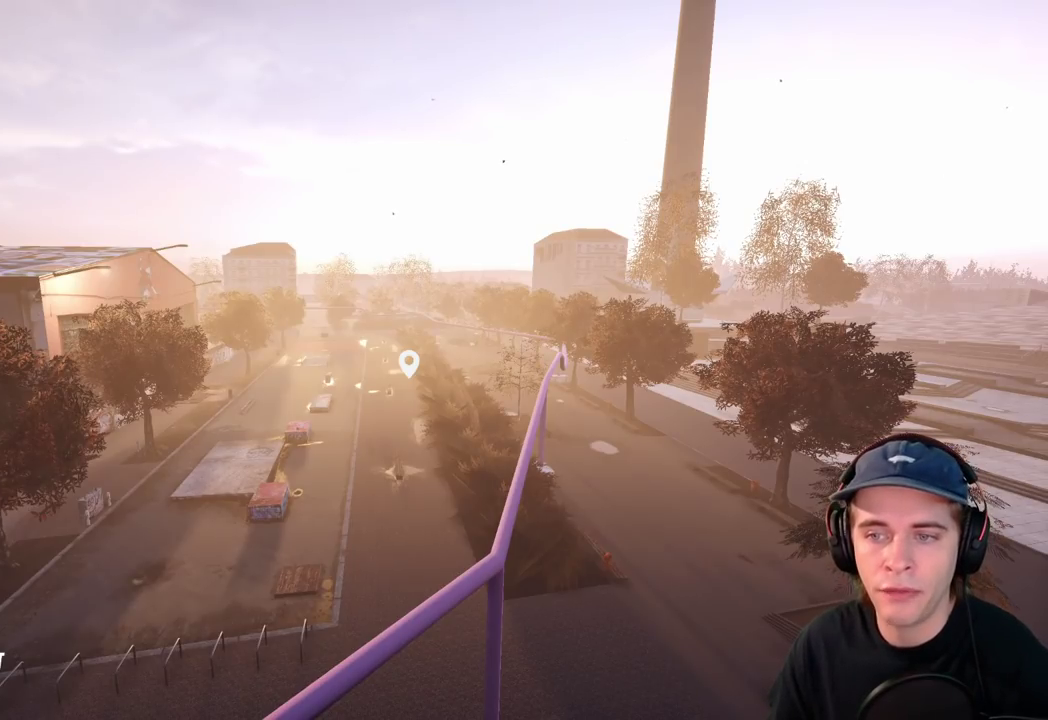
{"dt_ms": 500, "buttons": [], "left_stick": "center", "right_stick": "up", "events": []}
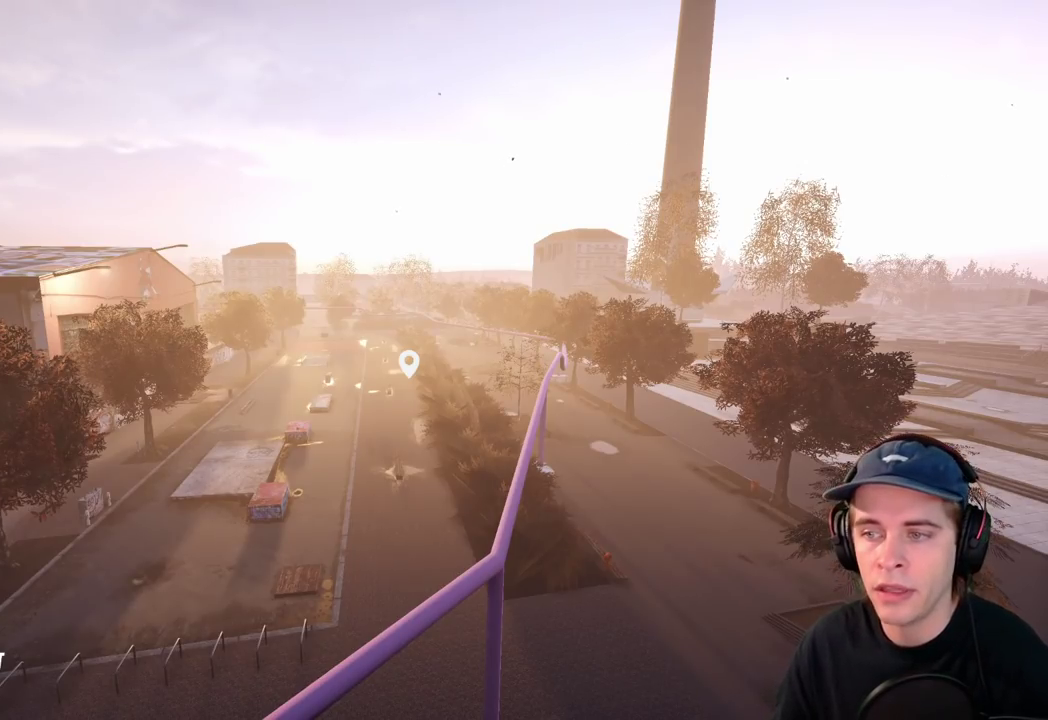
{"dt_ms": 500, "buttons": [], "left_stick": "center", "right_stick": "up", "events": []}
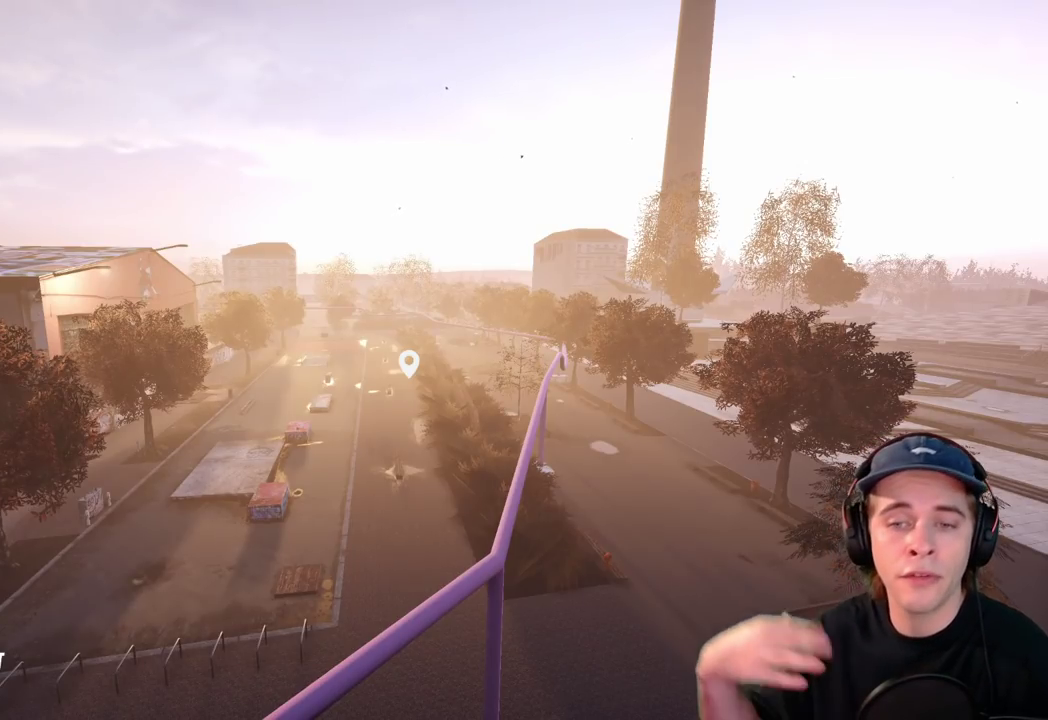
{"dt_ms": 500, "buttons": [], "left_stick": "center", "right_stick": "up", "events": []}
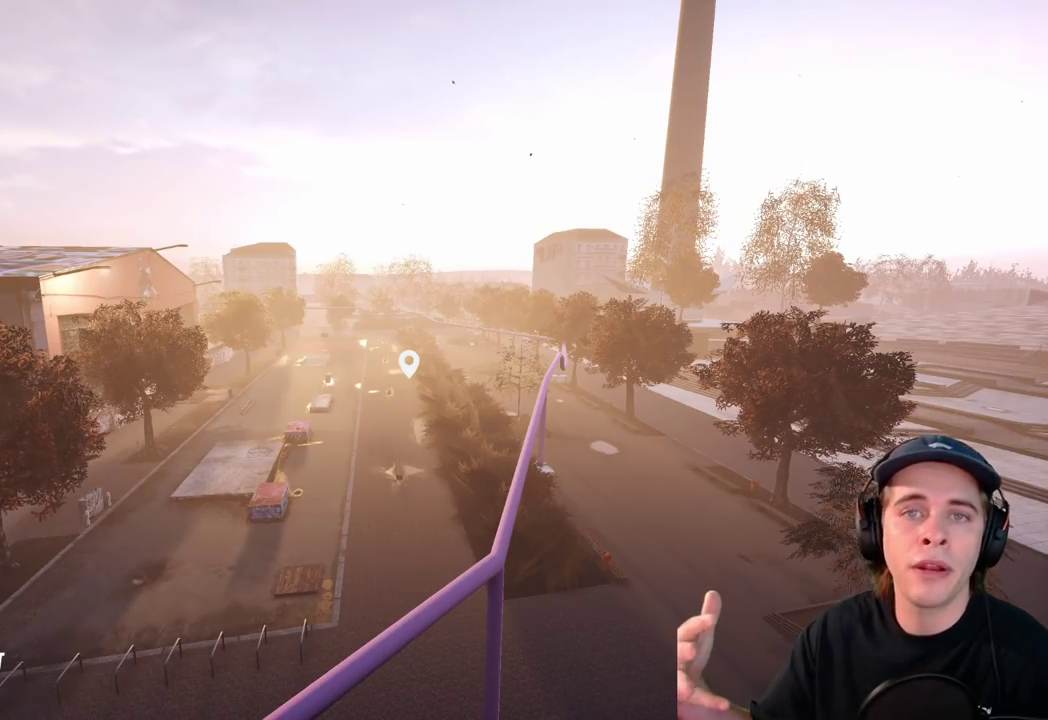
{"dt_ms": 500, "buttons": [], "left_stick": "center", "right_stick": "up", "events": []}
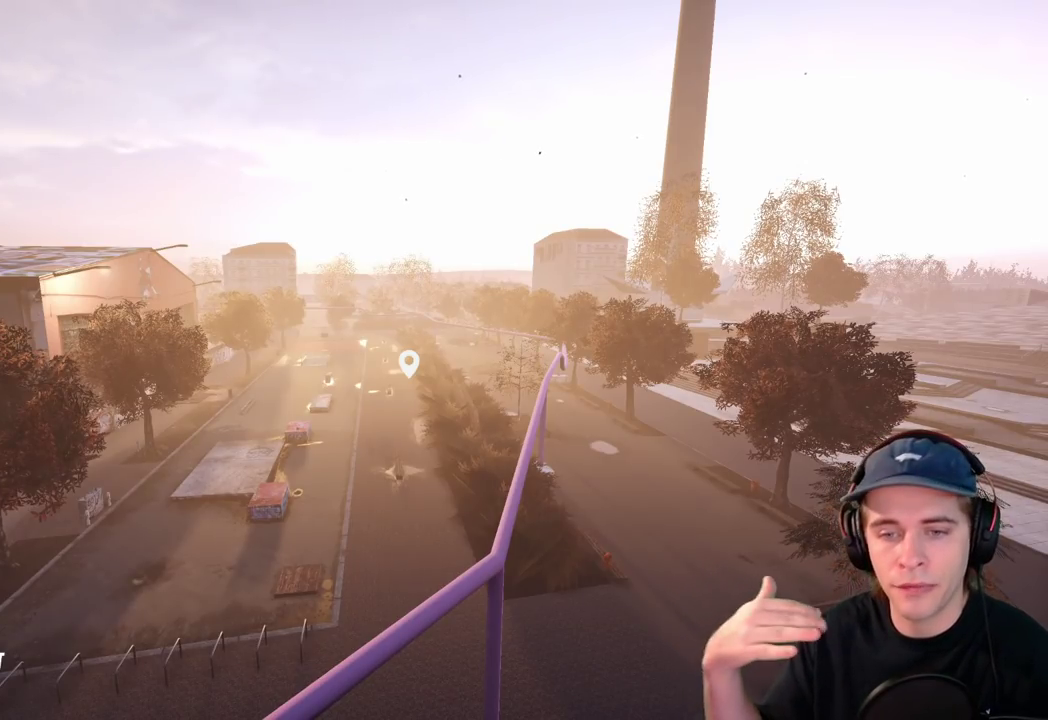
{"dt_ms": 500, "buttons": [], "left_stick": "center", "right_stick": "up", "events": []}
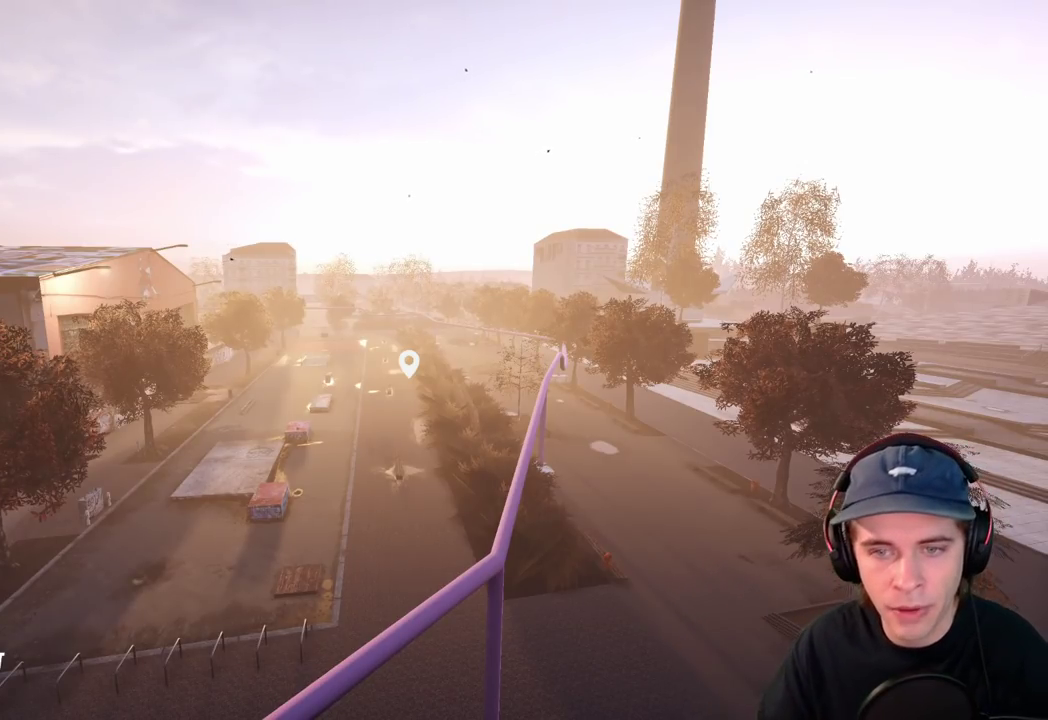
{"dt_ms": 500, "buttons": [], "left_stick": "center", "right_stick": "up", "events": []}
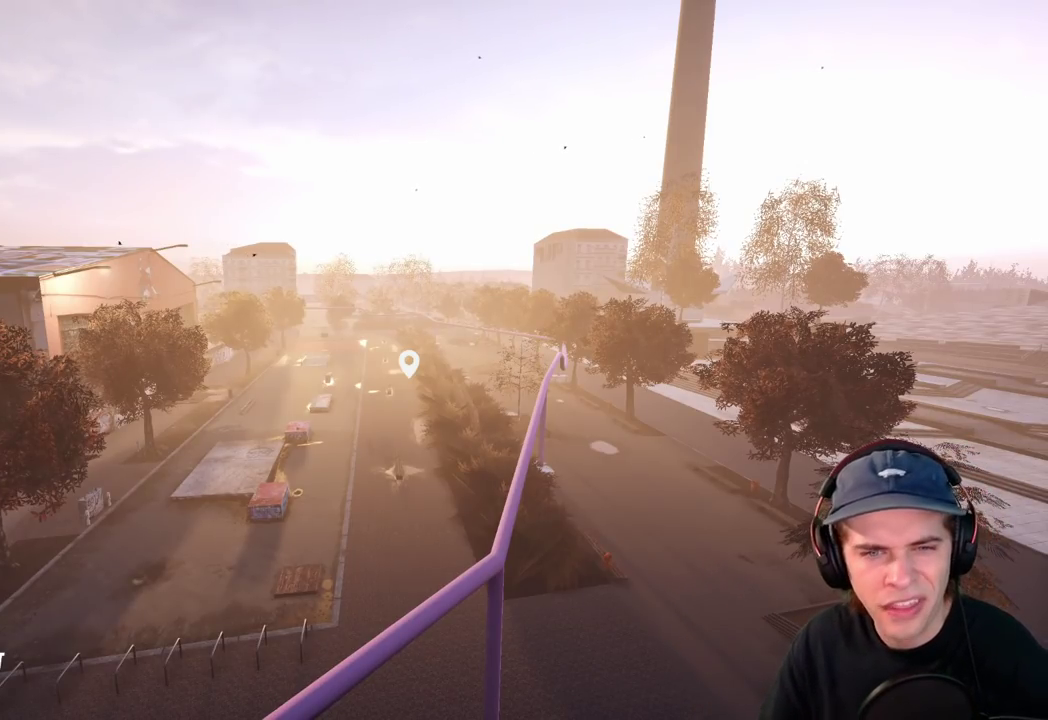
{"dt_ms": 500, "buttons": ["L2"], "left_stick": "center", "right_stick": "up", "events": [[417, "L2", "down"]]}
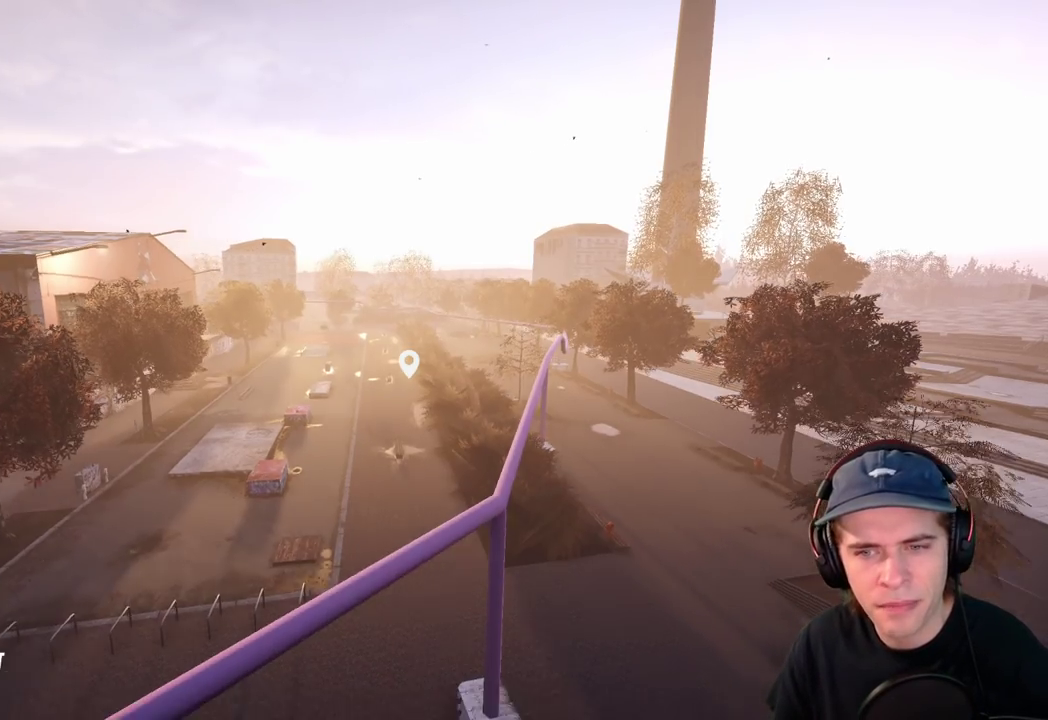
{"dt_ms": 600, "buttons": ["L2"], "left_stick": "up-left", "right_stick": "up-right", "events": [[150, "right_stick", "left"], [400, "left_stick", "left"], [450, "left_stick", "up-left"], [583, "right_stick", "up-right"]]}
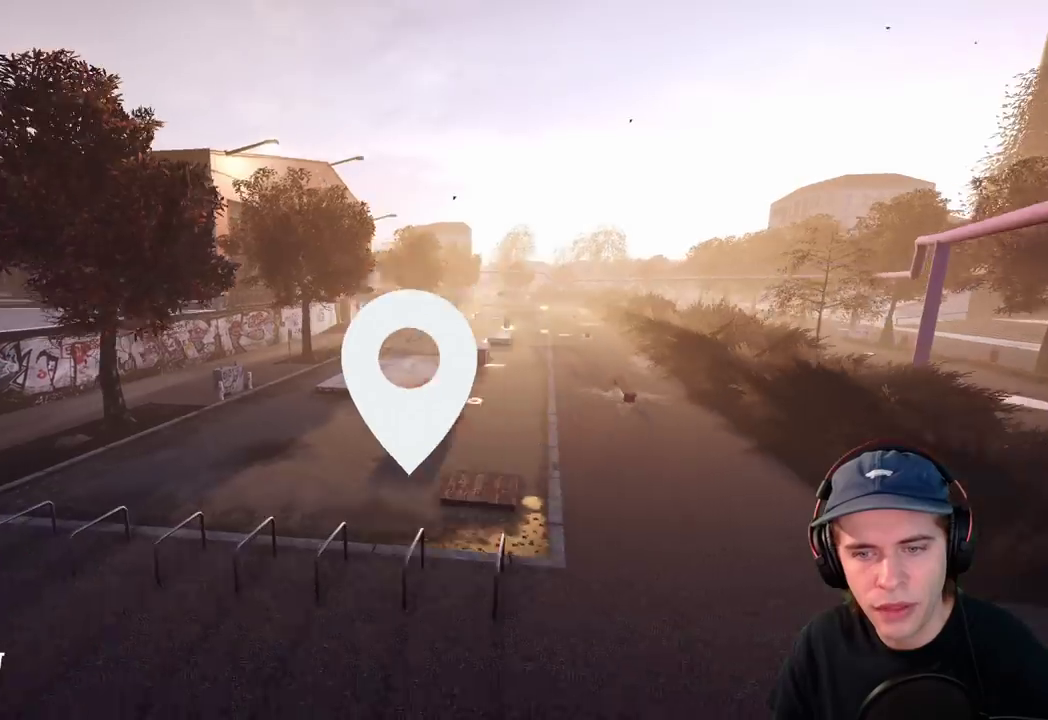
{"dt_ms": 400, "buttons": ["L2"], "left_stick": "up", "right_stick": "right", "events": [[133, "left_stick", "up"], [283, "right_stick", "right"]]}
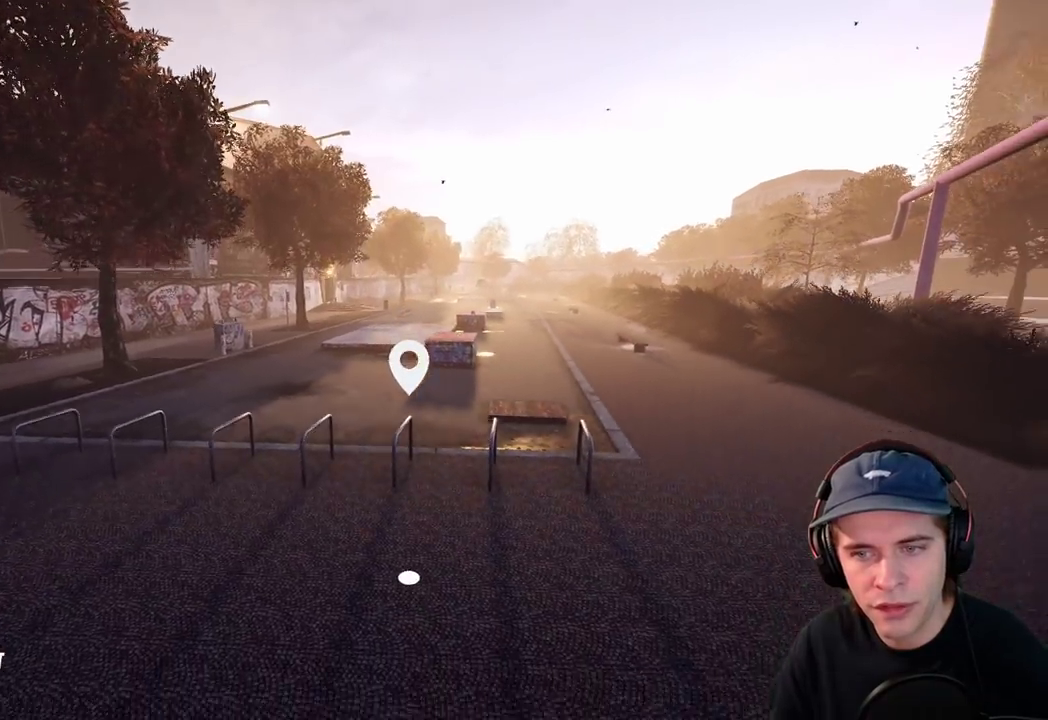
{"dt_ms": 300, "buttons": [], "left_stick": "center", "right_stick": "center", "events": [[17, "left_stick", "center"], [67, "left_stick", "left"], [67, "right_stick", "up"], [200, "left_stick", "center"], [217, "L2", "up"], [217, "right_stick", "center"], [233, "A", "down"], [300, "A", "up"]]}
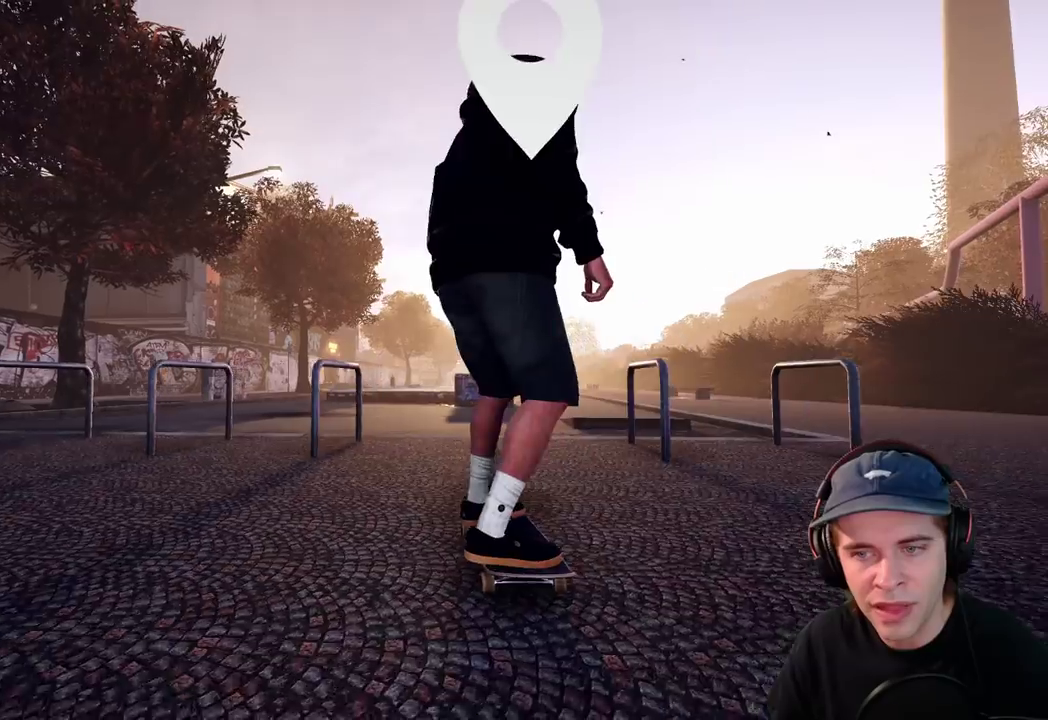
{"dt_ms": 700, "buttons": [], "left_stick": "center", "right_stick": "center", "events": []}
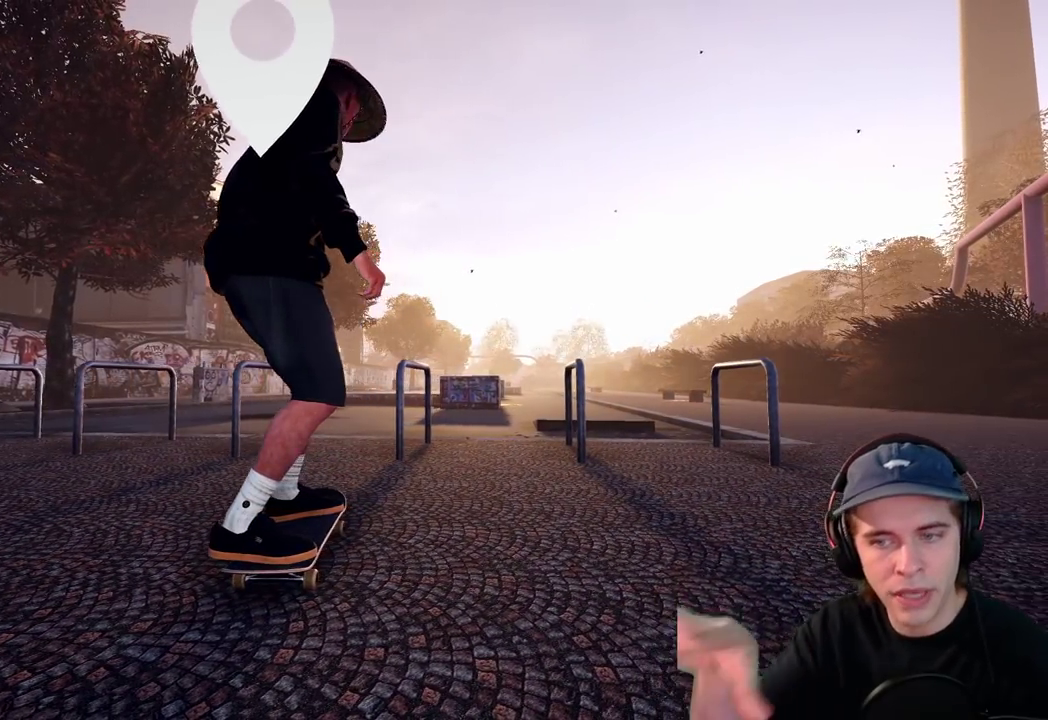
{"dt_ms": 600, "buttons": [], "left_stick": "center", "right_stick": "center", "events": []}
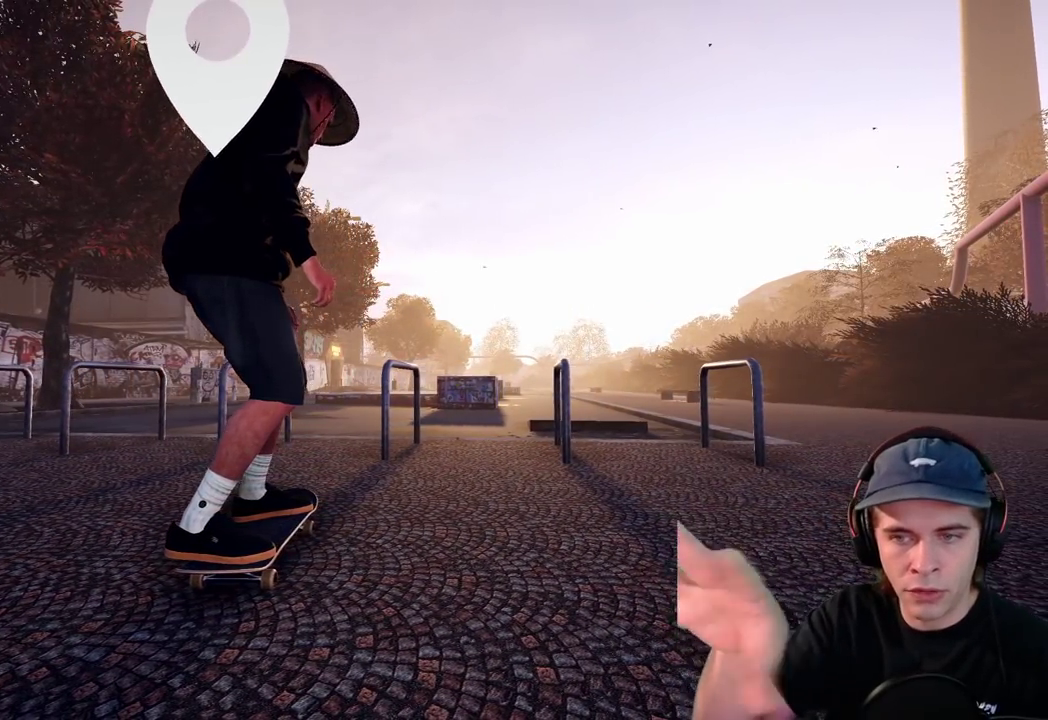
{"dt_ms": 400, "buttons": [], "left_stick": "center", "right_stick": "center", "events": []}
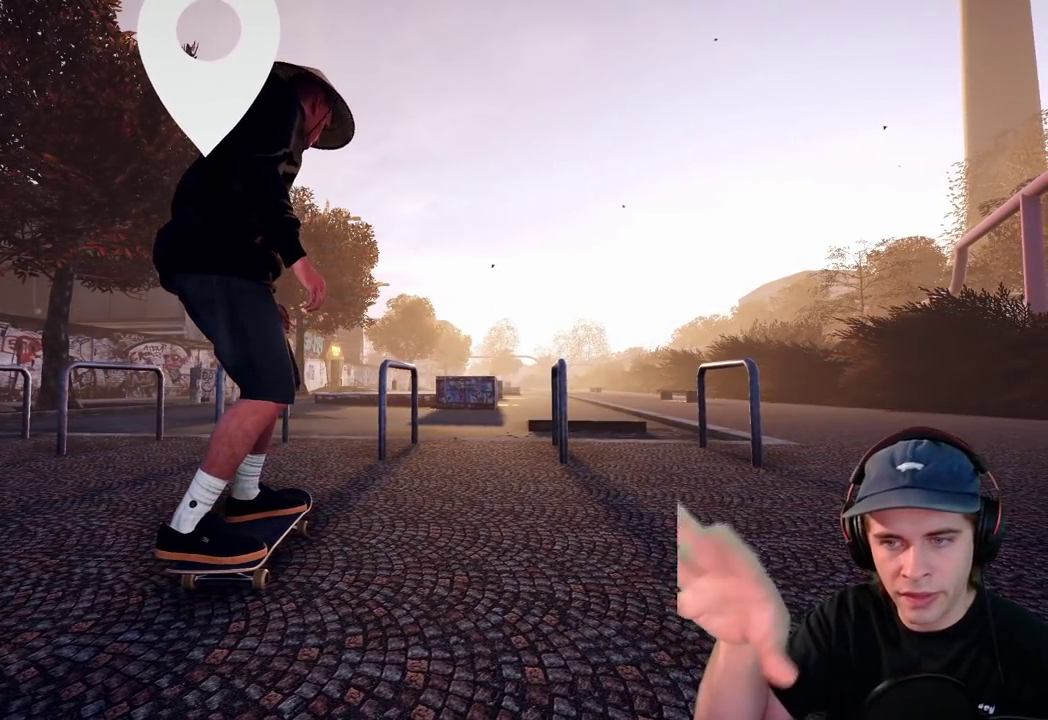
{"dt_ms": 500, "buttons": [], "left_stick": "center", "right_stick": "center", "events": []}
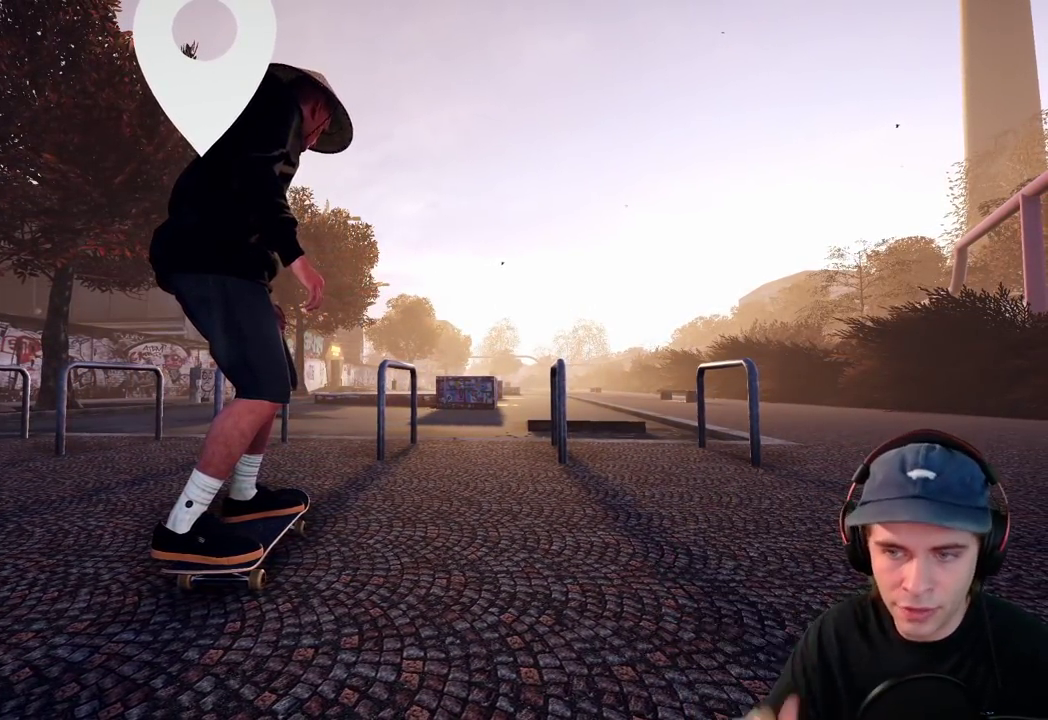
{"dt_ms": 600, "buttons": [], "left_stick": "up", "right_stick": "center", "events": [[567, "left_stick", "up"]]}
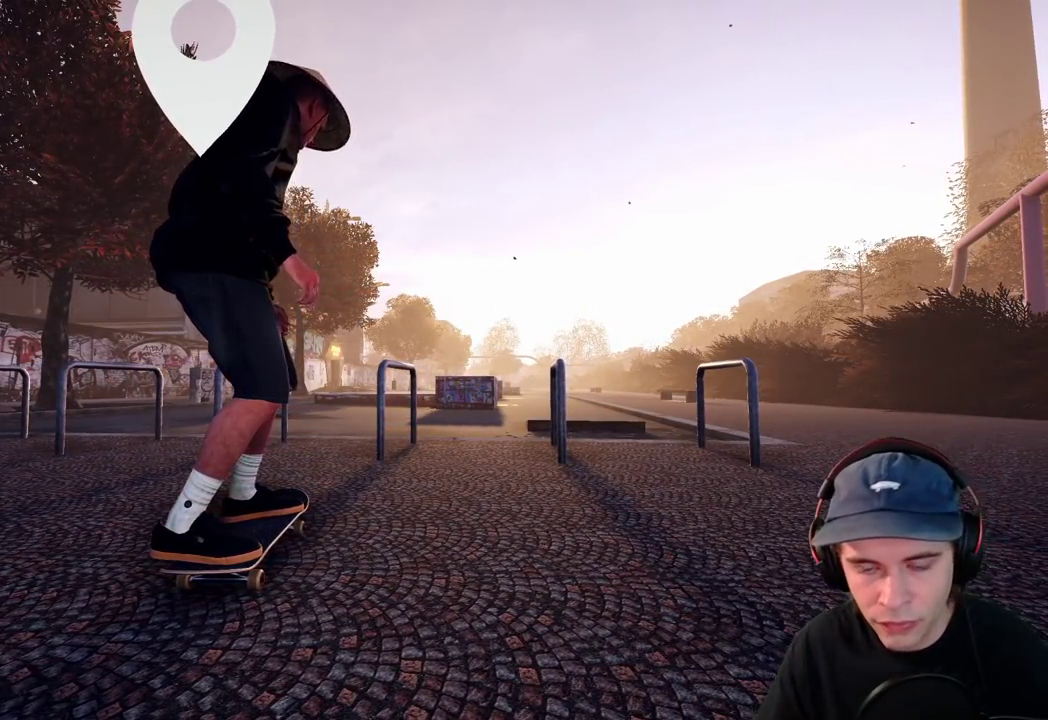
{"dt_ms": 600, "buttons": [], "left_stick": "center", "right_stick": "center", "events": [[150, "right_stick", "down-left"], [233, "left_stick", "center"], [367, "right_stick", "center"]]}
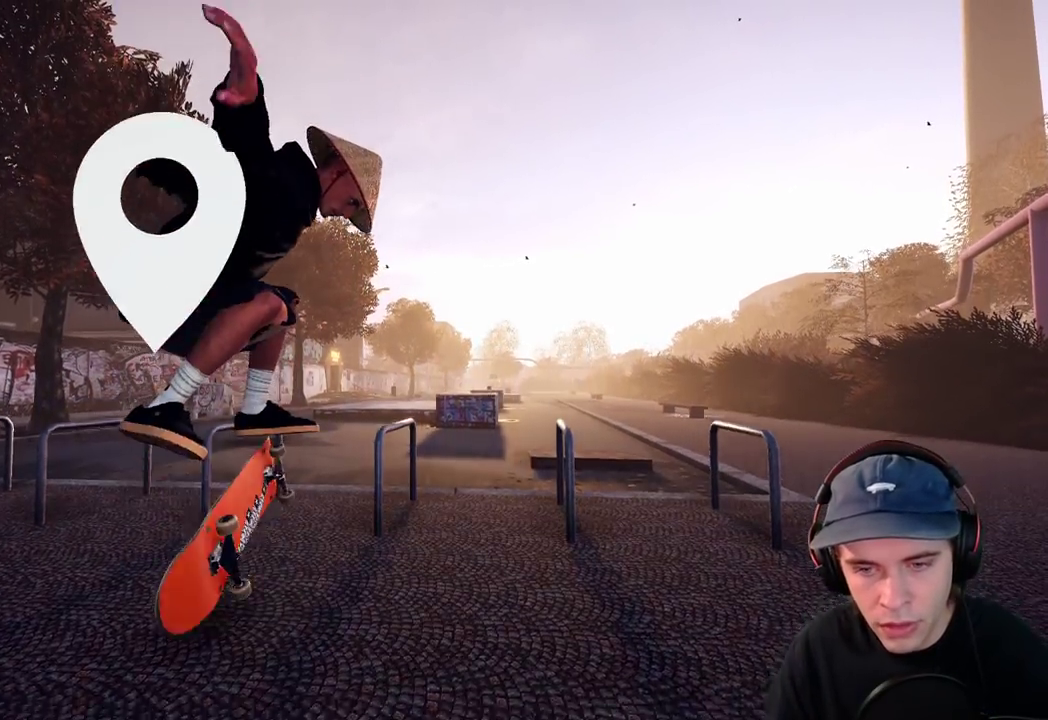
{"dt_ms": 300, "buttons": [], "left_stick": "center", "right_stick": "center", "events": [[100, "right_stick", "left"], [150, "right_stick", "center"]]}
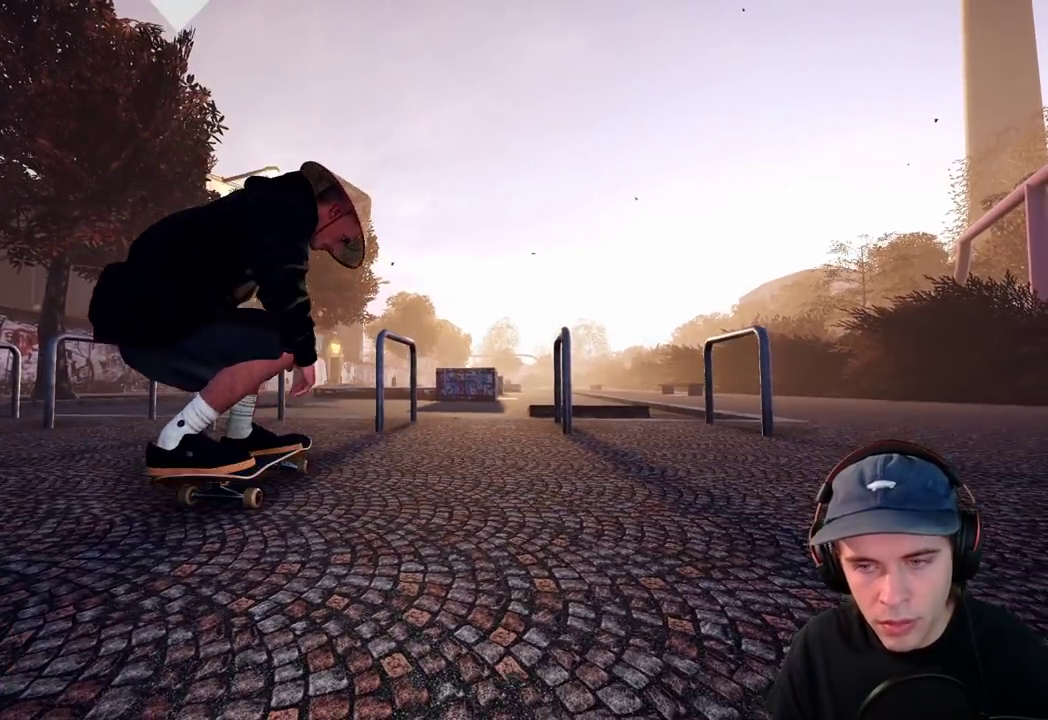
{"dt_ms": 500, "buttons": [], "left_stick": "center", "right_stick": "up", "events": [[67, "right_stick", "up"]]}